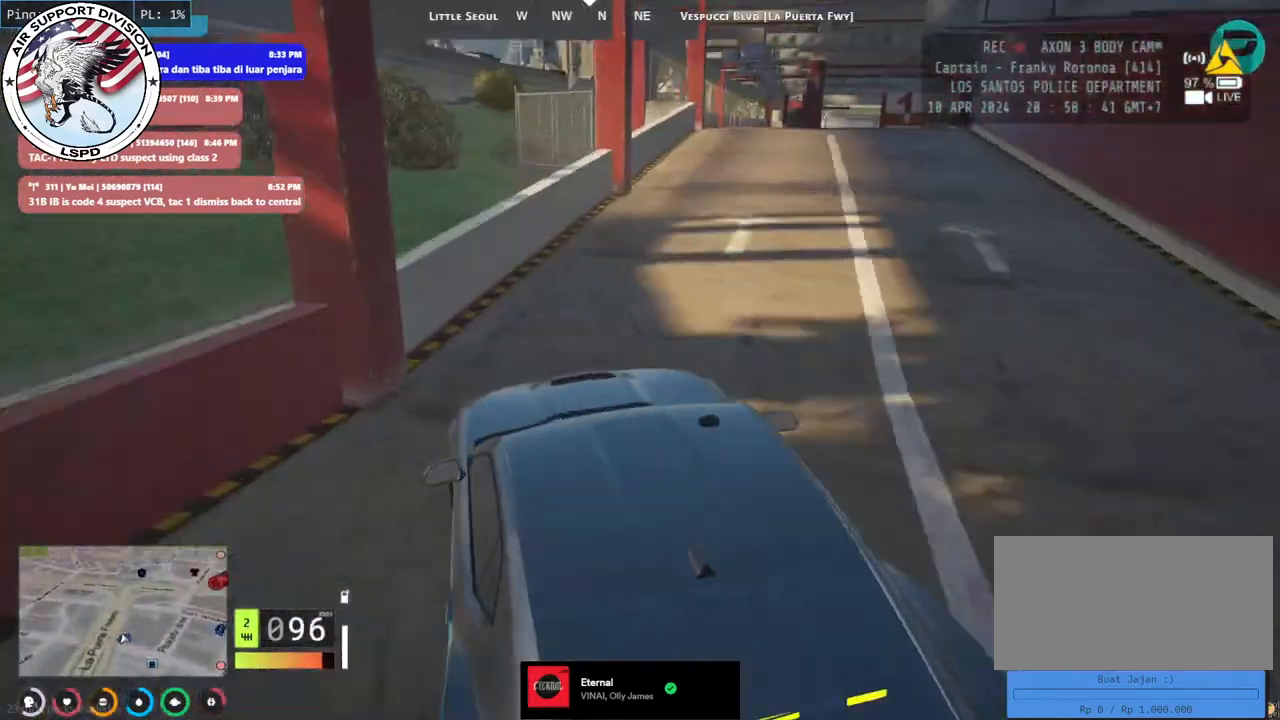
Gameplay with keyboard and mouse; each line is a JSON object with the keys and mouse buttons held at the frame after it. "events" lists presses ("down") and releases ("up") of "a", "ctrl", "d", "e", "q", "s", "shift", "space", "w", "mouse_left", "mouse_wheel", "mouse_right", "mouse_mb4" and "mouse_mb5" between this image and that frame as [ms after this image, input, new state], when the widget could be followed in between. "mouse_left", "mouse_wheel", "mouse_right", "mouse_mb4", "mouse_mb5" = the "left", "wheel", "right", "mb4", "mb5" buttons of the "mouse" list. No other keys are recorded. "wheel" means that the mouse wheel is clicked or scrolled. Mouse movement is not recorded.
{"keys": ["w"], "mouse": [], "events": [[234, "w", "down"], [450, "d", "up"]]}
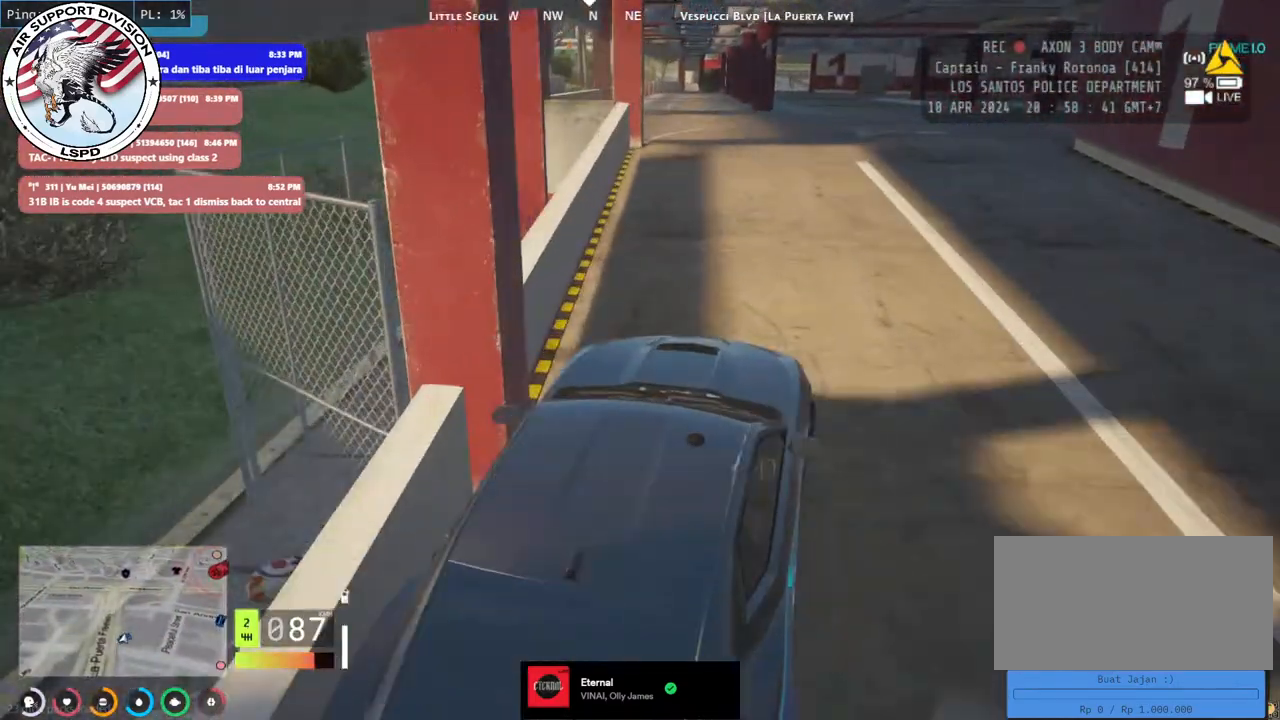
{"keys": ["w"], "mouse": [], "events": [[84, "a", "down"], [234, "a", "up"]]}
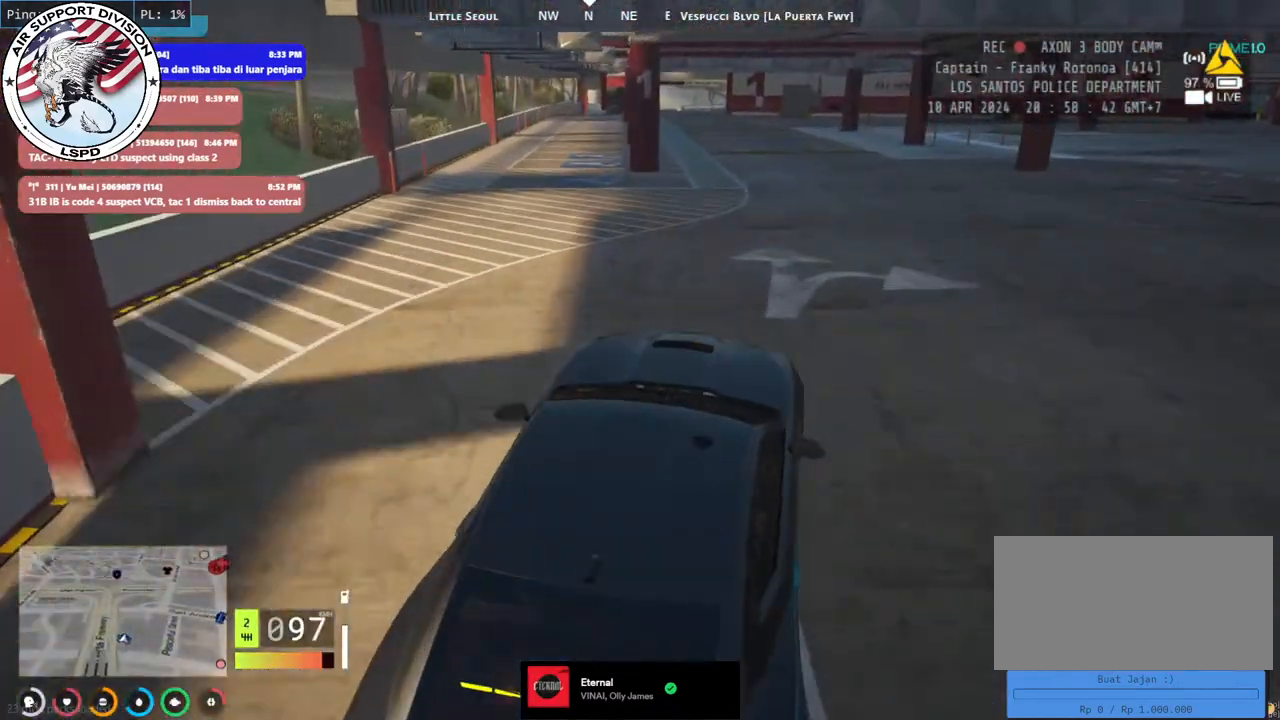
{"keys": ["w"], "mouse": [], "events": [[84, "a", "down"], [234, "a", "up"]]}
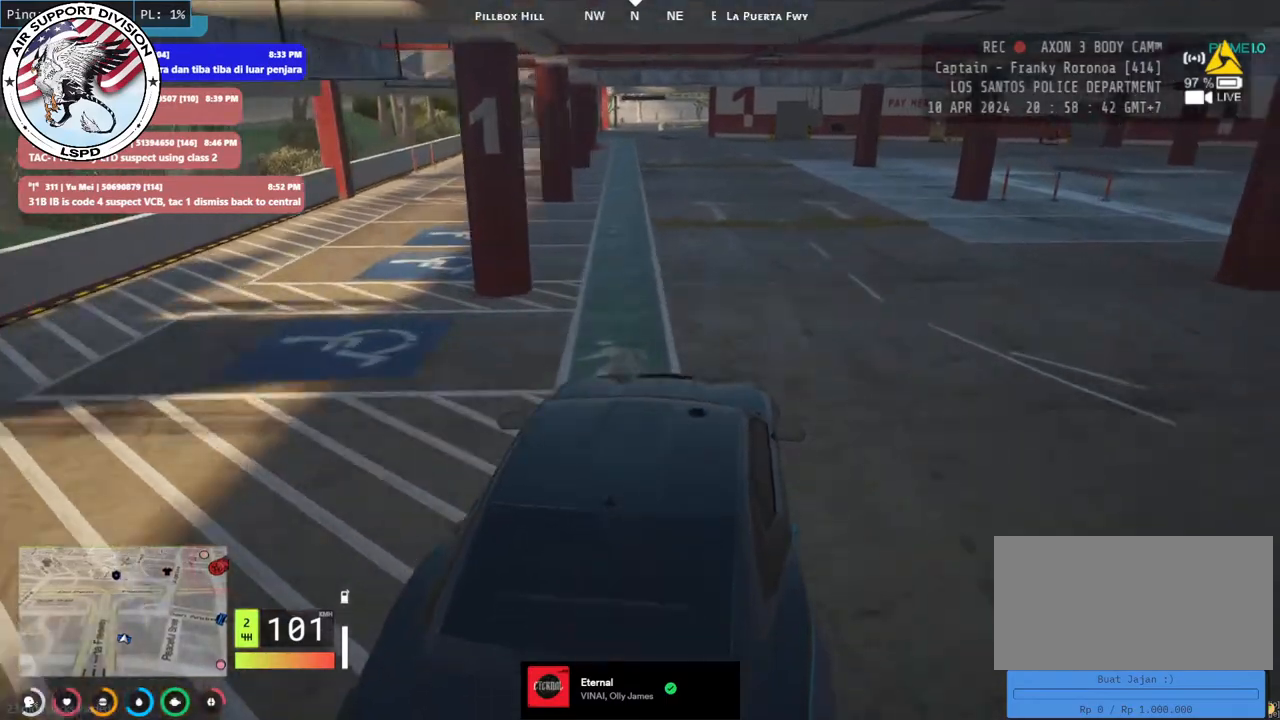
{"keys": ["w"], "mouse": [], "events": [[167, "a", "down"], [334, "a", "up"]]}
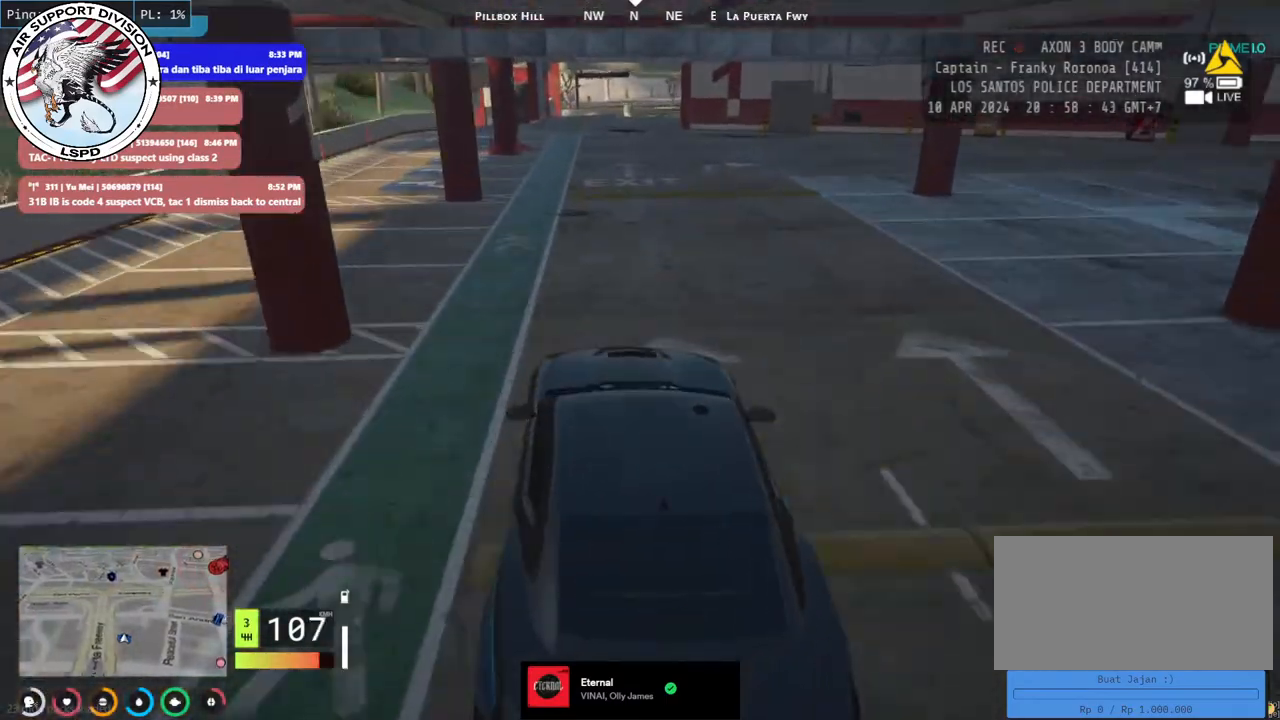
{"keys": ["w"], "mouse": [], "events": [[234, "d", "down"], [400, "d", "up"]]}
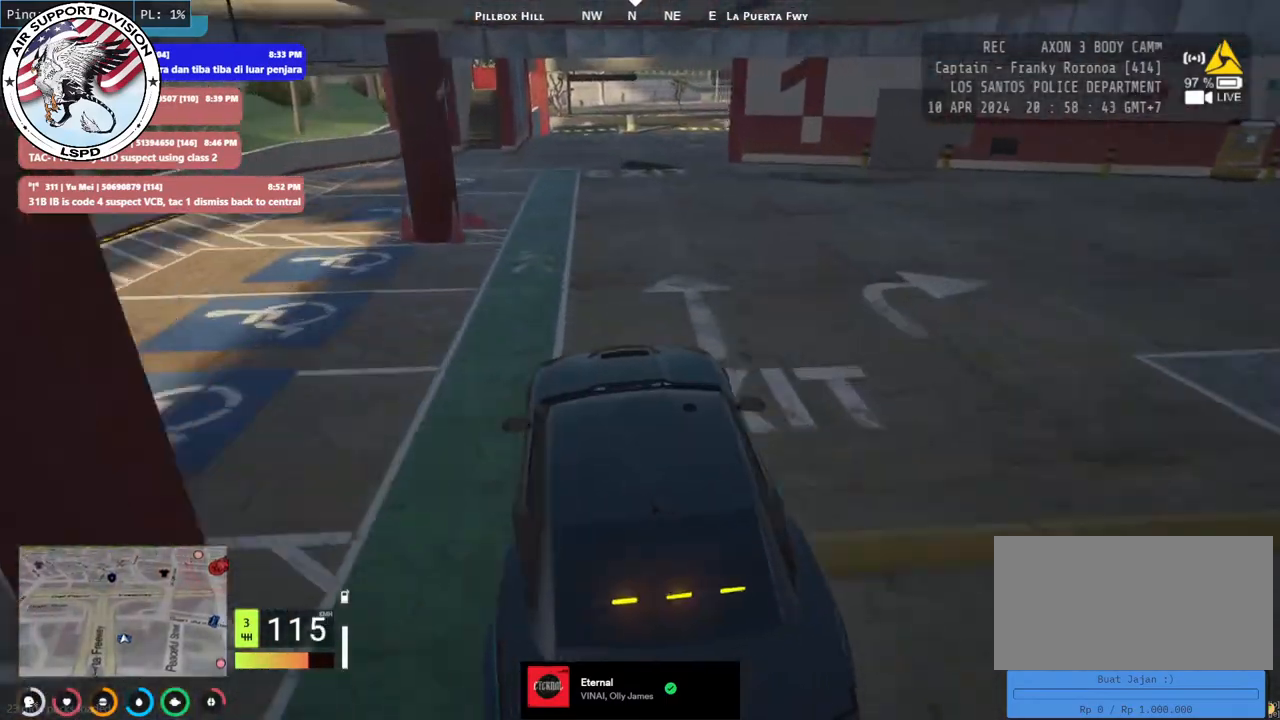
{"keys": ["w"], "mouse": [], "events": [[284, "d", "down"], [384, "d", "up"]]}
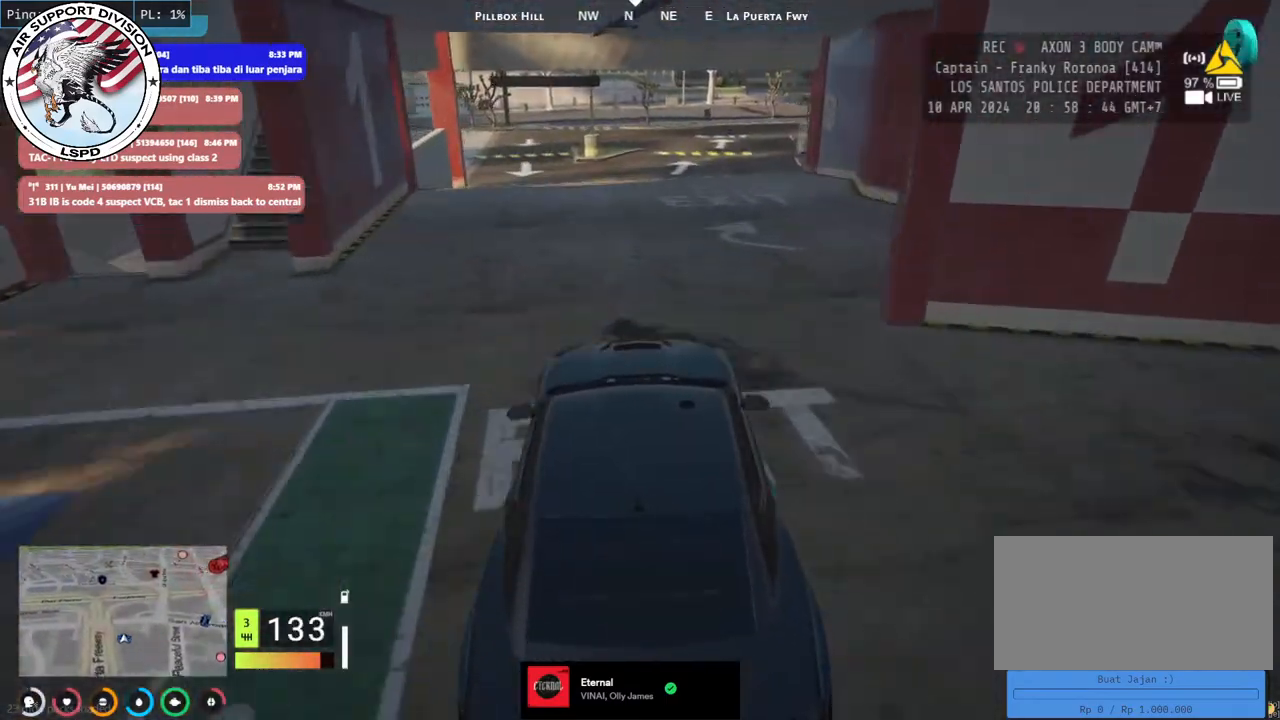
{"keys": ["w"], "mouse": [], "events": [[50, "d", "down"], [67, "w", "up"], [184, "d", "up"], [234, "w", "down"]]}
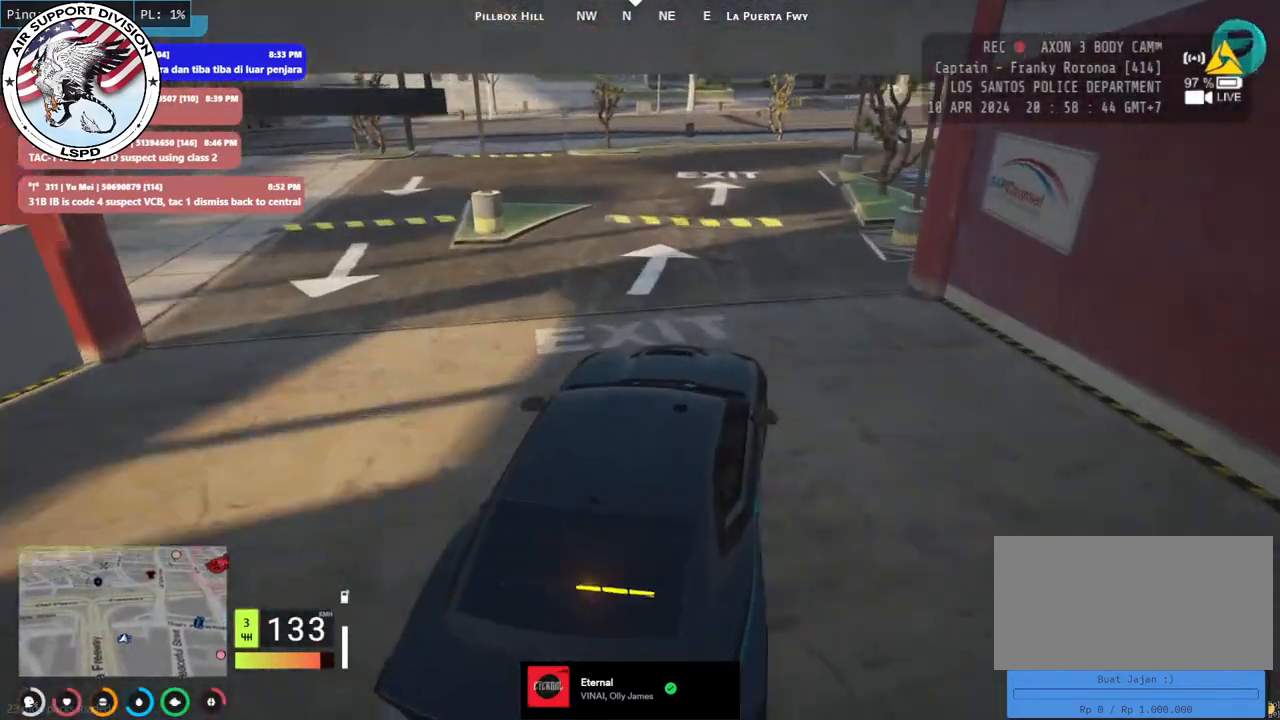
{"keys": ["s"], "mouse": [], "events": [[50, "w", "up"], [217, "s", "down"]]}
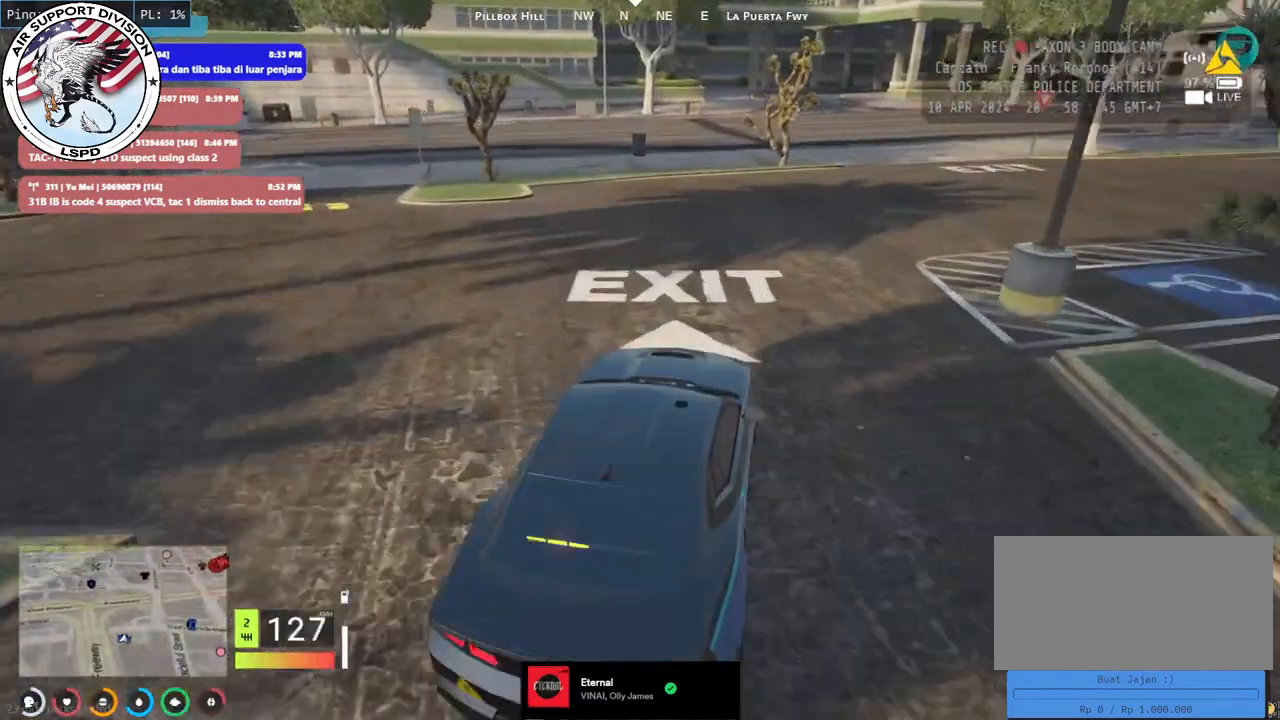
{"keys": [], "mouse": [], "events": [[334, "s", "up"]]}
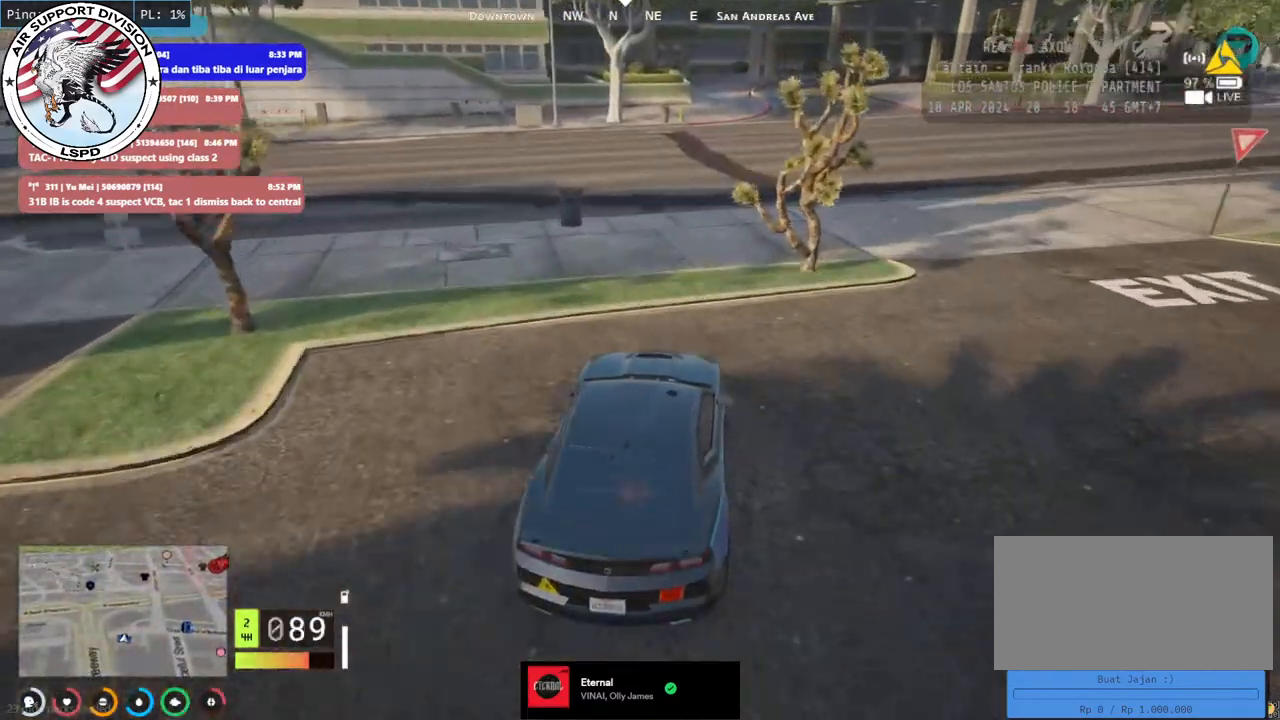
{"keys": ["d", "w"], "mouse": [], "events": [[17, "w", "down"], [217, "d", "down"], [334, "d", "up"], [500, "d", "down"]]}
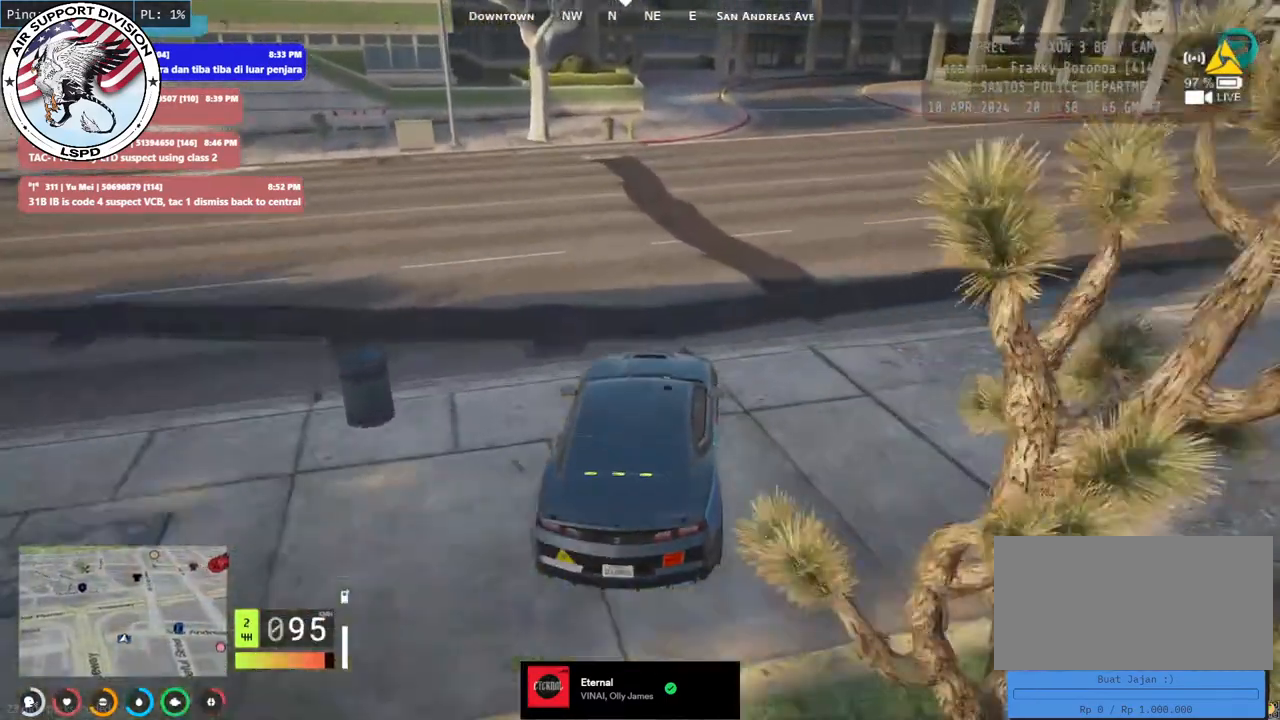
{"keys": ["w"], "mouse": [], "events": [[84, "d", "up"], [384, "d", "down"], [450, "d", "up"]]}
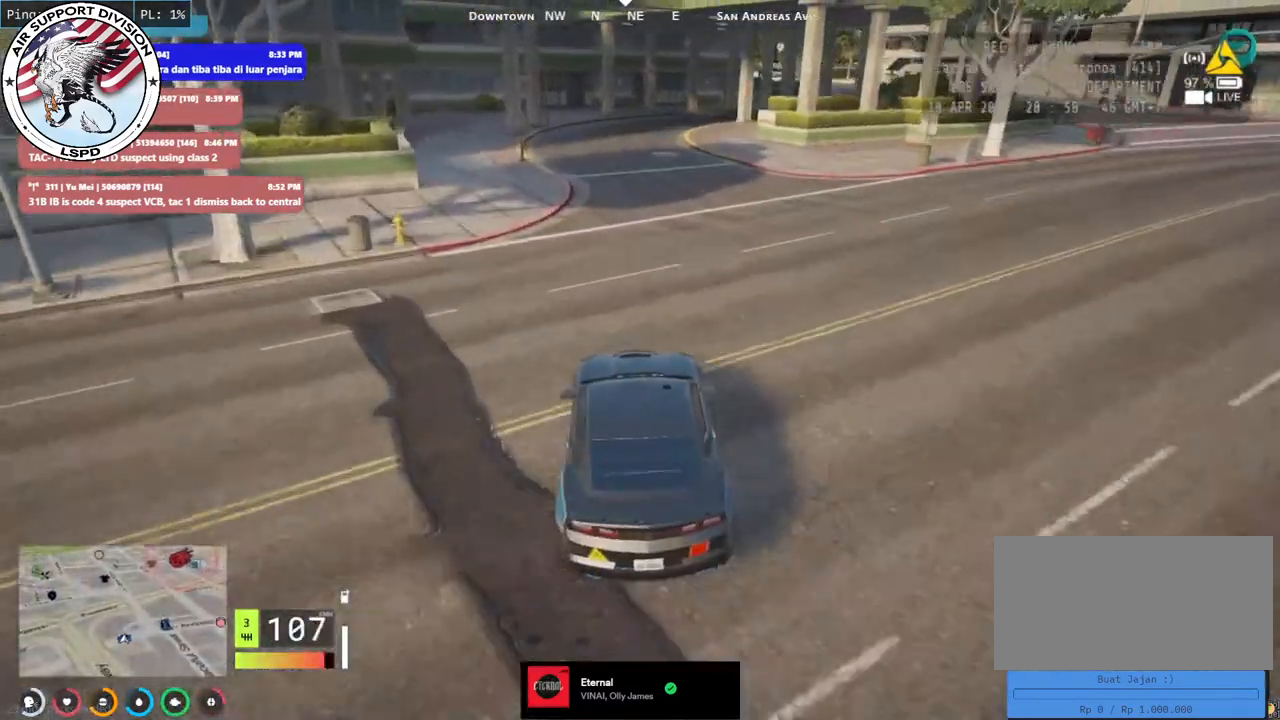
{"keys": [], "mouse": [], "events": [[500, "w", "up"]]}
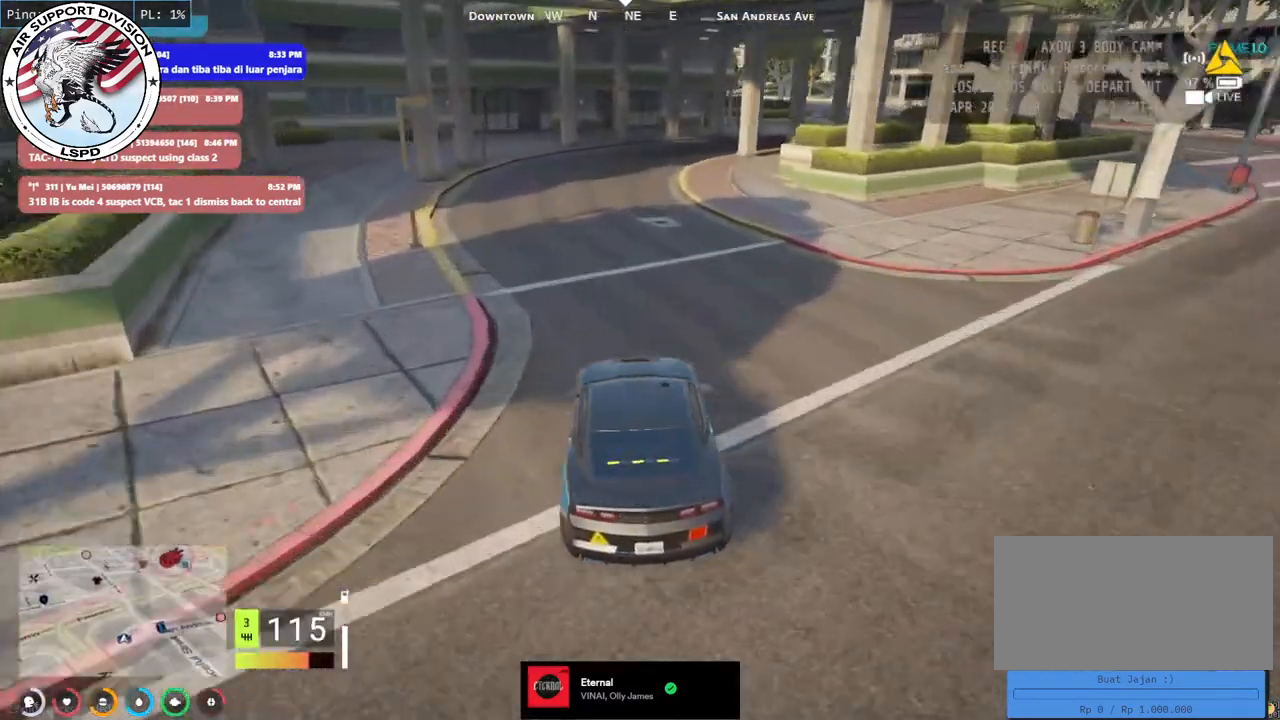
{"keys": ["d"], "mouse": [], "events": [[250, "s", "down"], [417, "d", "down"], [467, "s", "up"]]}
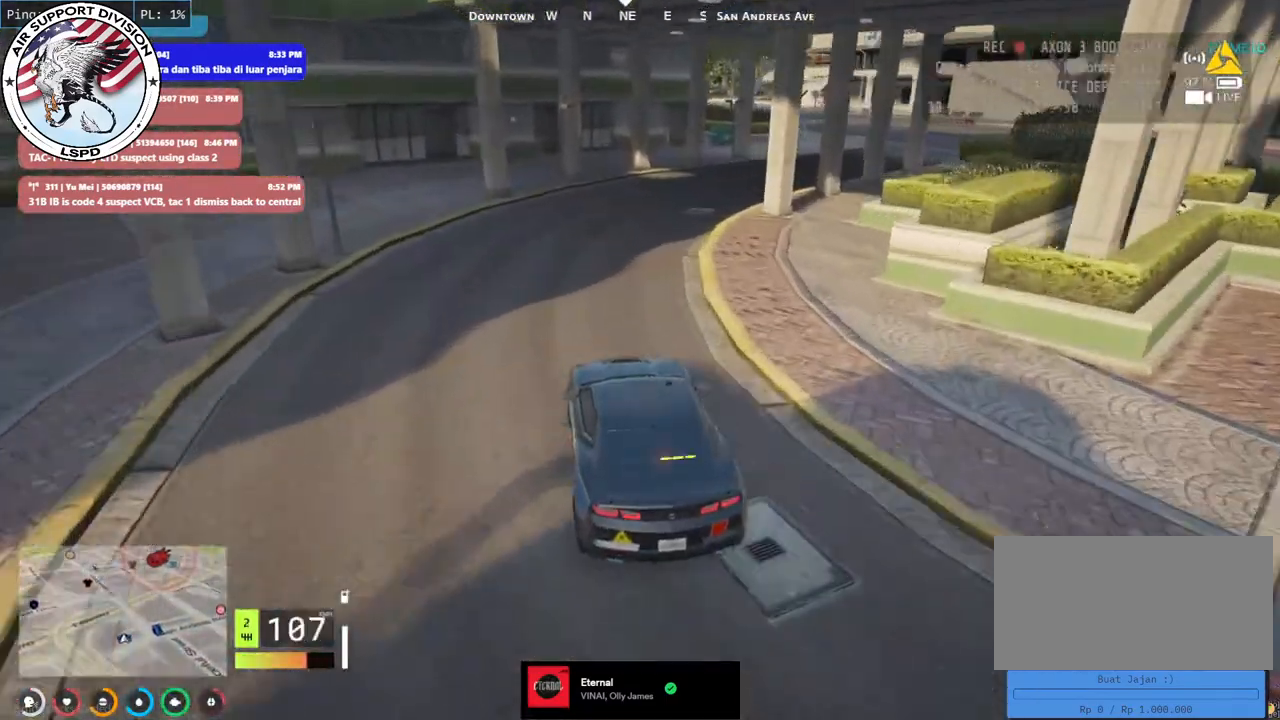
{"keys": ["w"], "mouse": [], "events": [[450, "w", "down"], [500, "d", "up"]]}
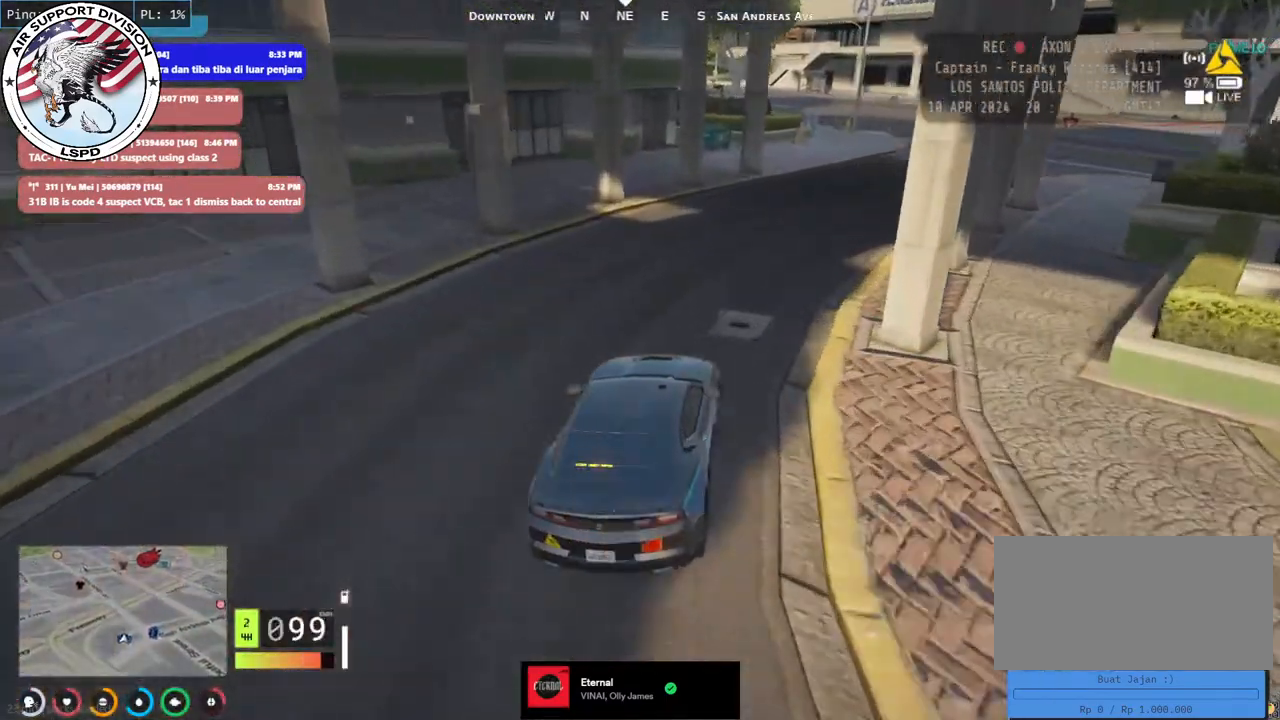
{"keys": ["shift", "w"], "mouse": [], "events": [[100, "d", "down"], [250, "d", "up"], [450, "shift", "down"]]}
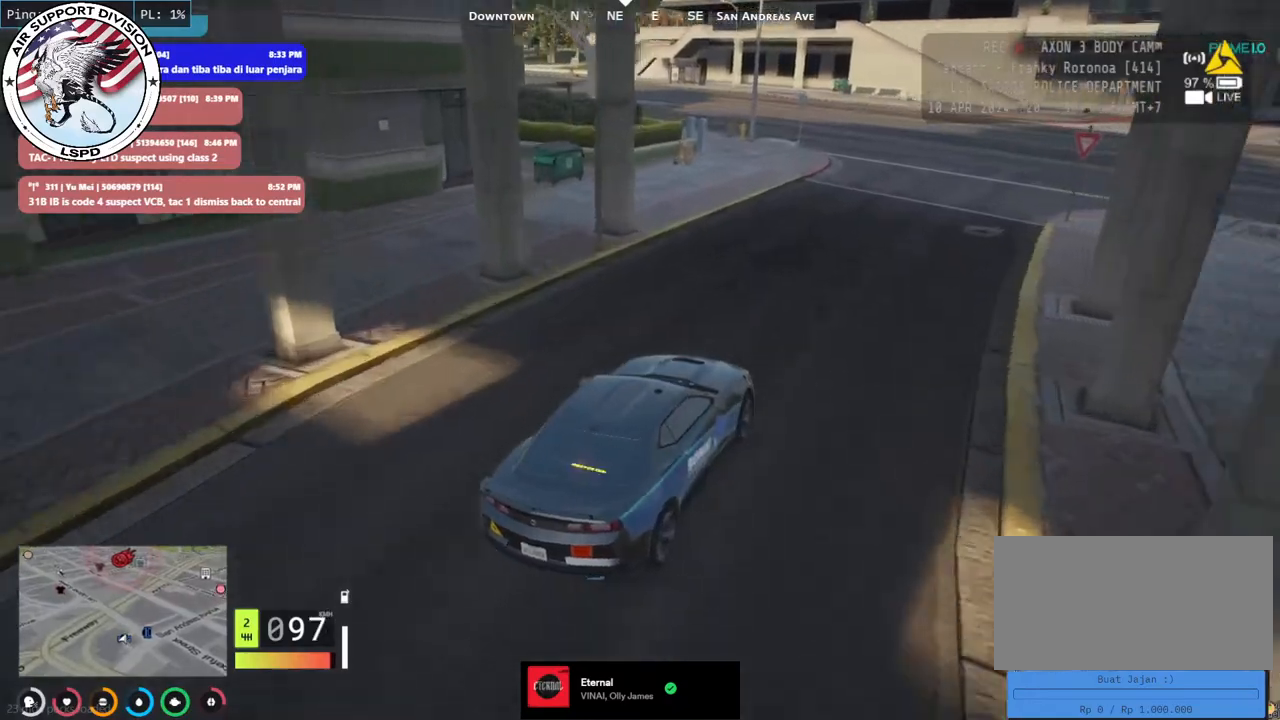
{"keys": ["w"], "mouse": [], "events": [[34, "shift", "up"], [200, "a", "down"], [267, "a", "up"]]}
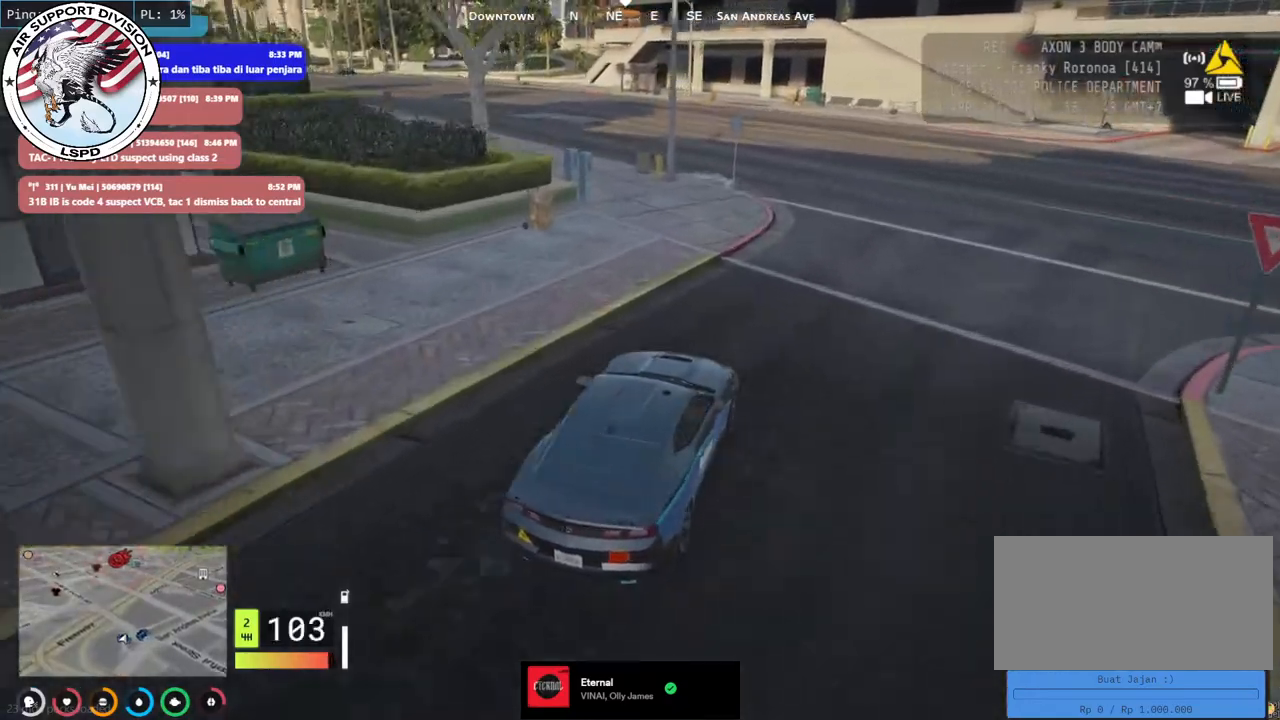
{"keys": ["w"], "mouse": [], "events": [[267, "a", "down"], [500, "a", "up"]]}
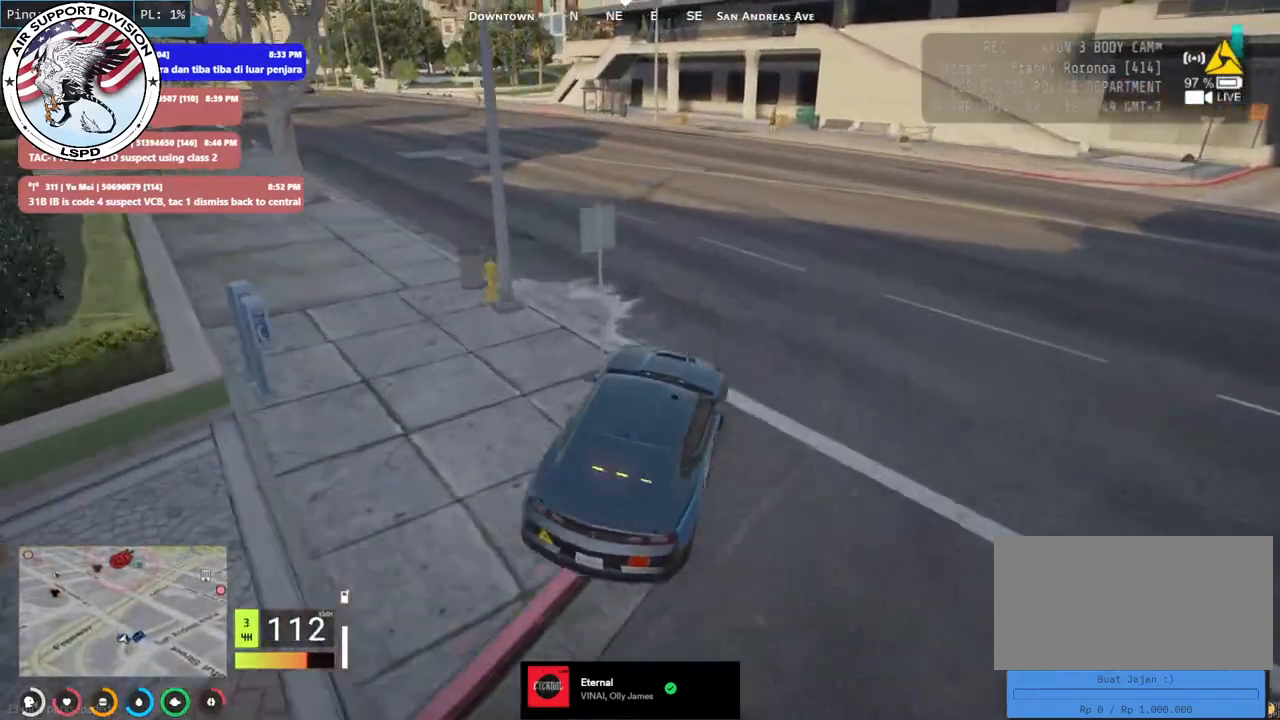
{"keys": ["w"], "mouse": [], "events": [[150, "a", "down"], [384, "a", "up"]]}
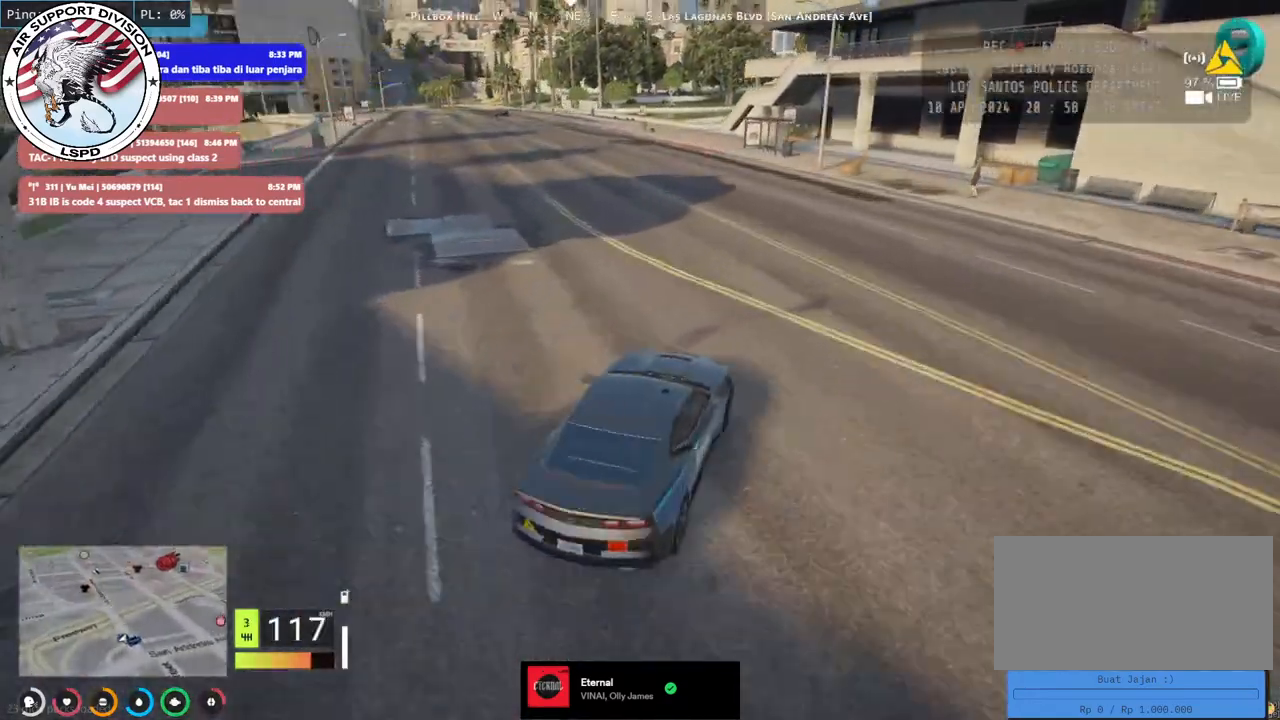
{"keys": ["a", "w"], "mouse": [], "events": [[17, "a", "down"], [284, "a", "up"], [434, "a", "down"]]}
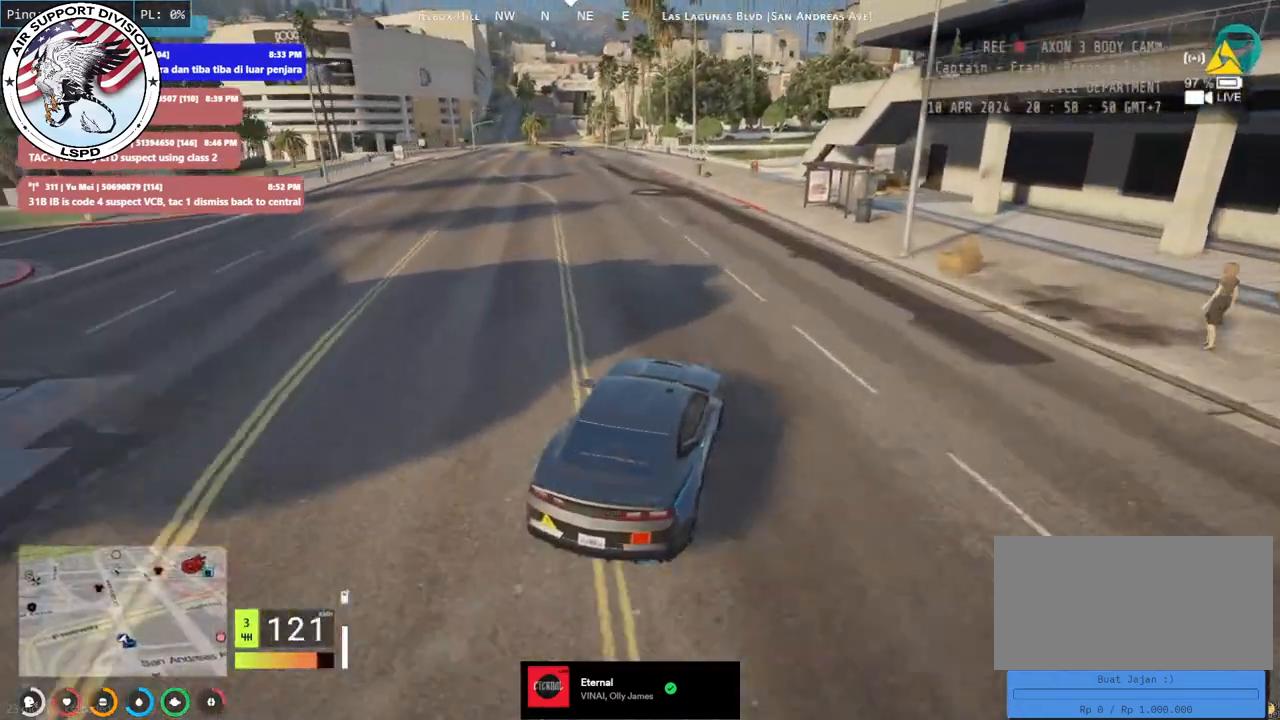
{"keys": ["w"], "mouse": [], "events": [[167, "a", "up"], [300, "a", "down"], [434, "a", "up"]]}
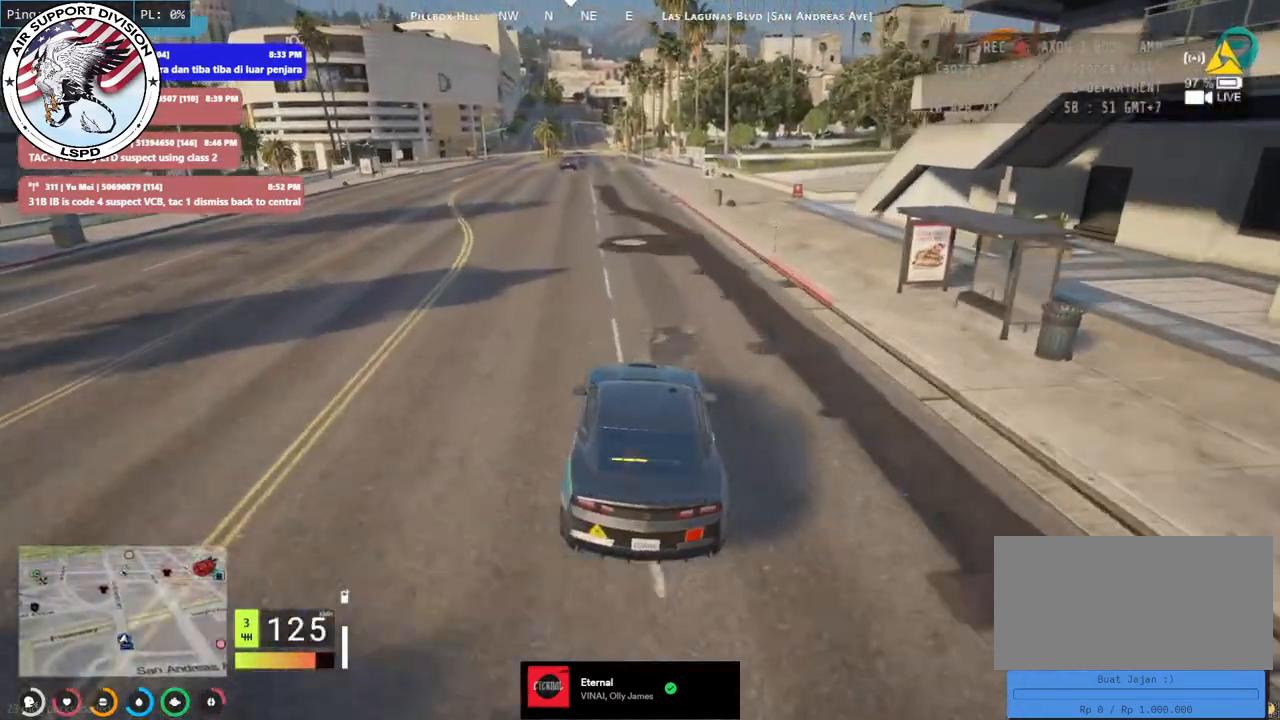
{"keys": ["d", "w"], "mouse": [], "events": [[400, "d", "down"]]}
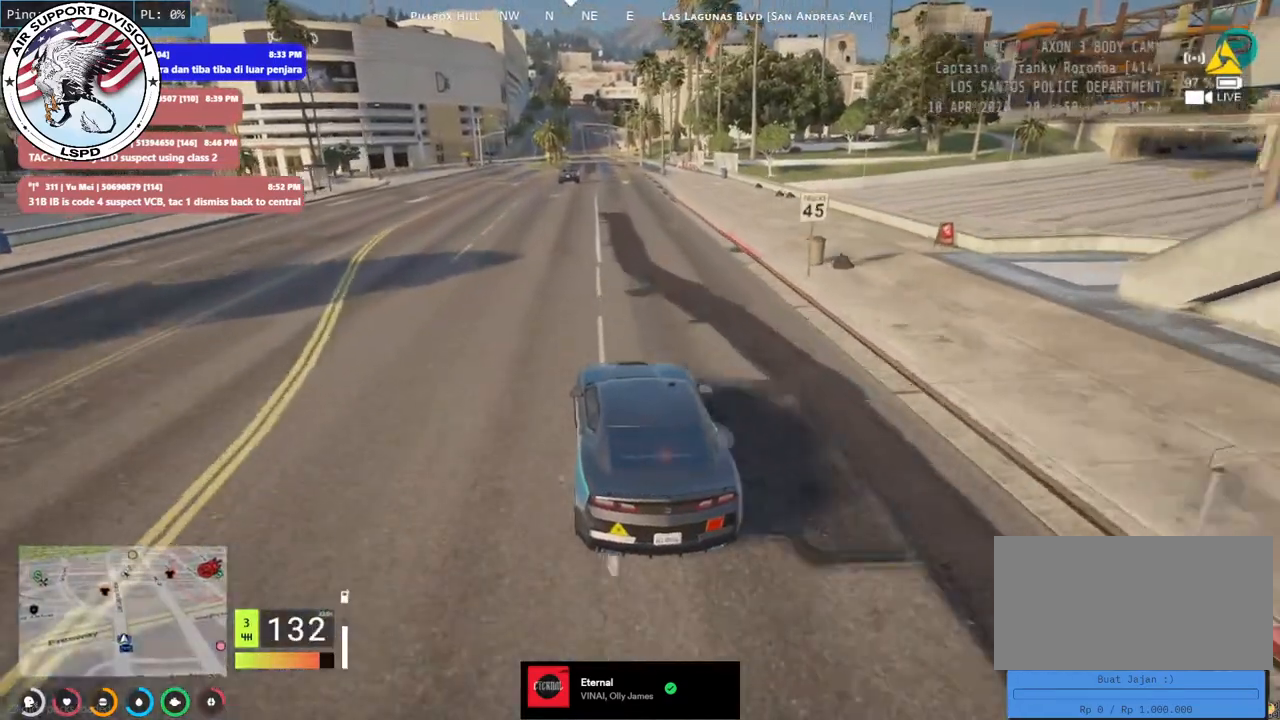
{"keys": ["w"], "mouse": [], "events": [[17, "d", "up"], [350, "a", "down"], [450, "a", "up"]]}
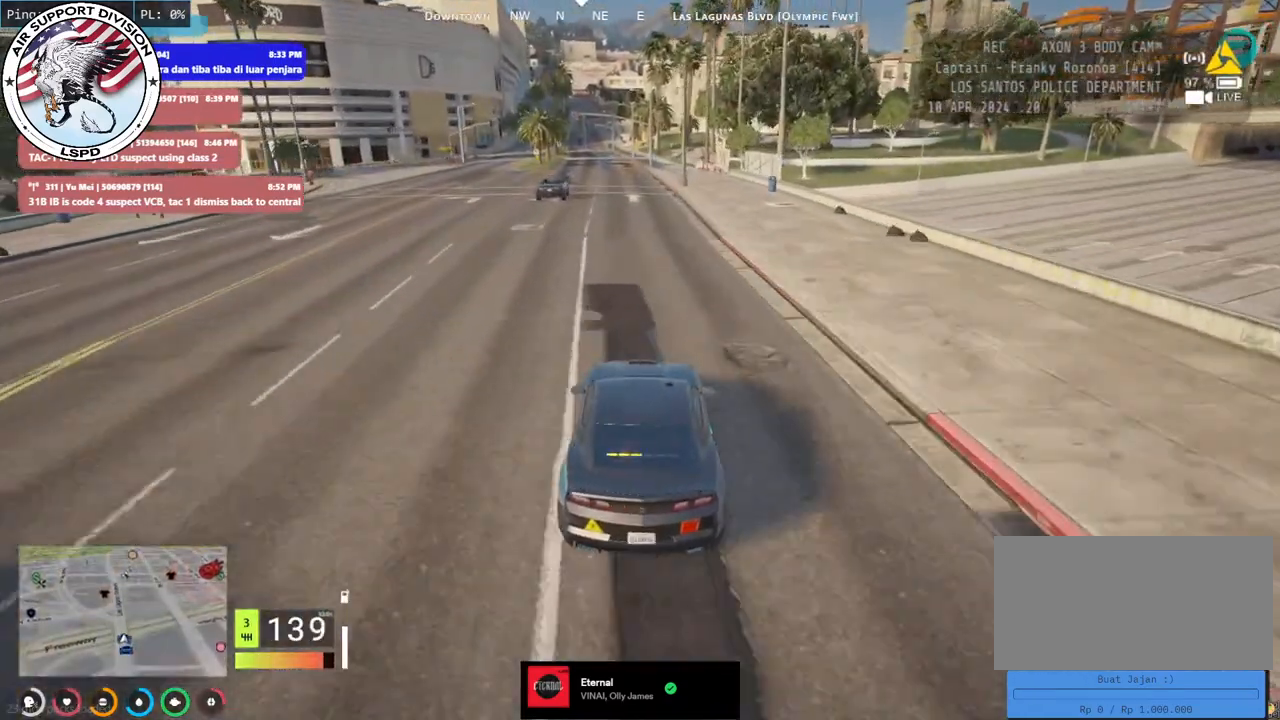
{"keys": ["w"], "mouse": [], "events": [[350, "d", "down"], [450, "d", "up"]]}
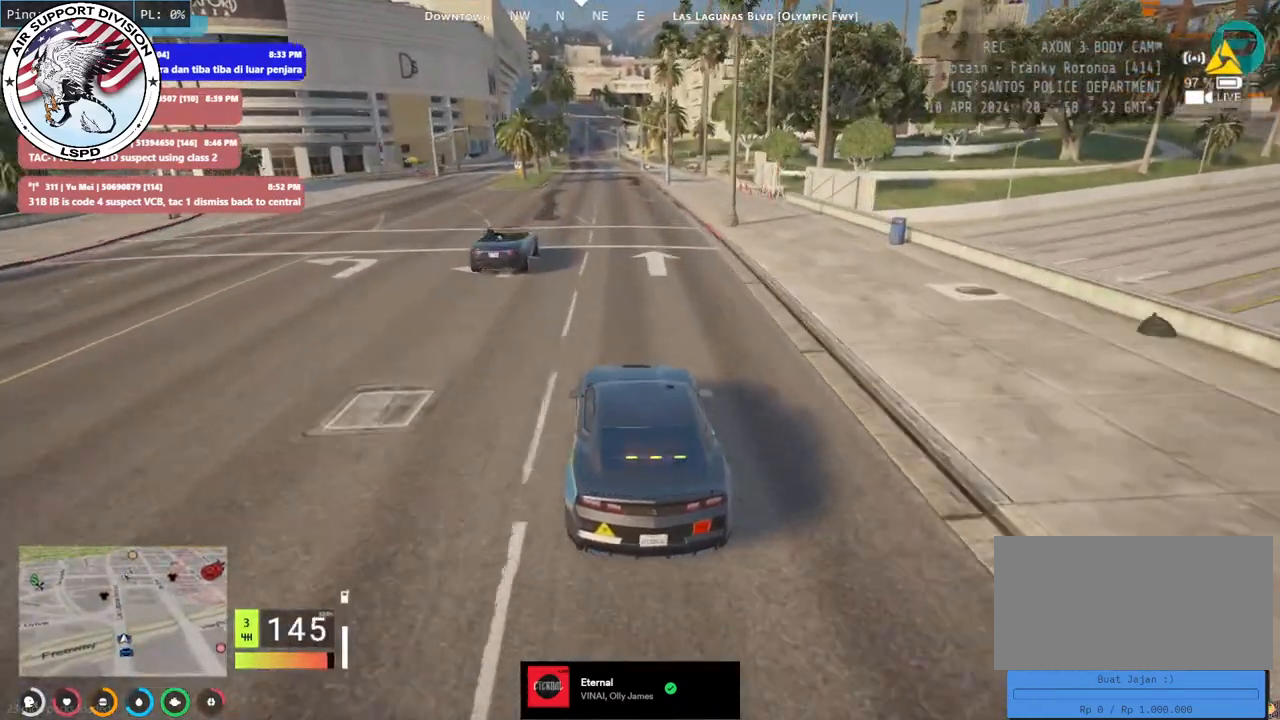
{"keys": ["w"], "mouse": [], "events": [[17, "a", "down"], [184, "a", "up"]]}
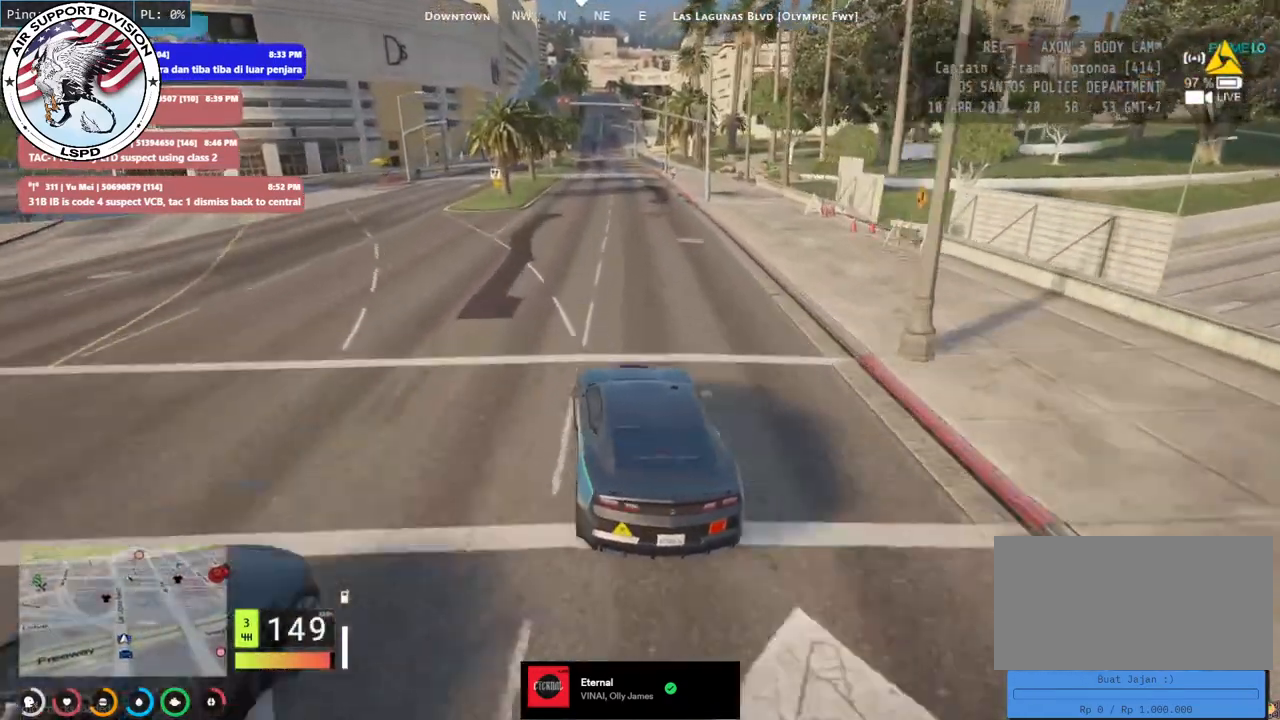
{"keys": ["w"], "mouse": [], "events": [[200, "d", "down"], [250, "d", "up"]]}
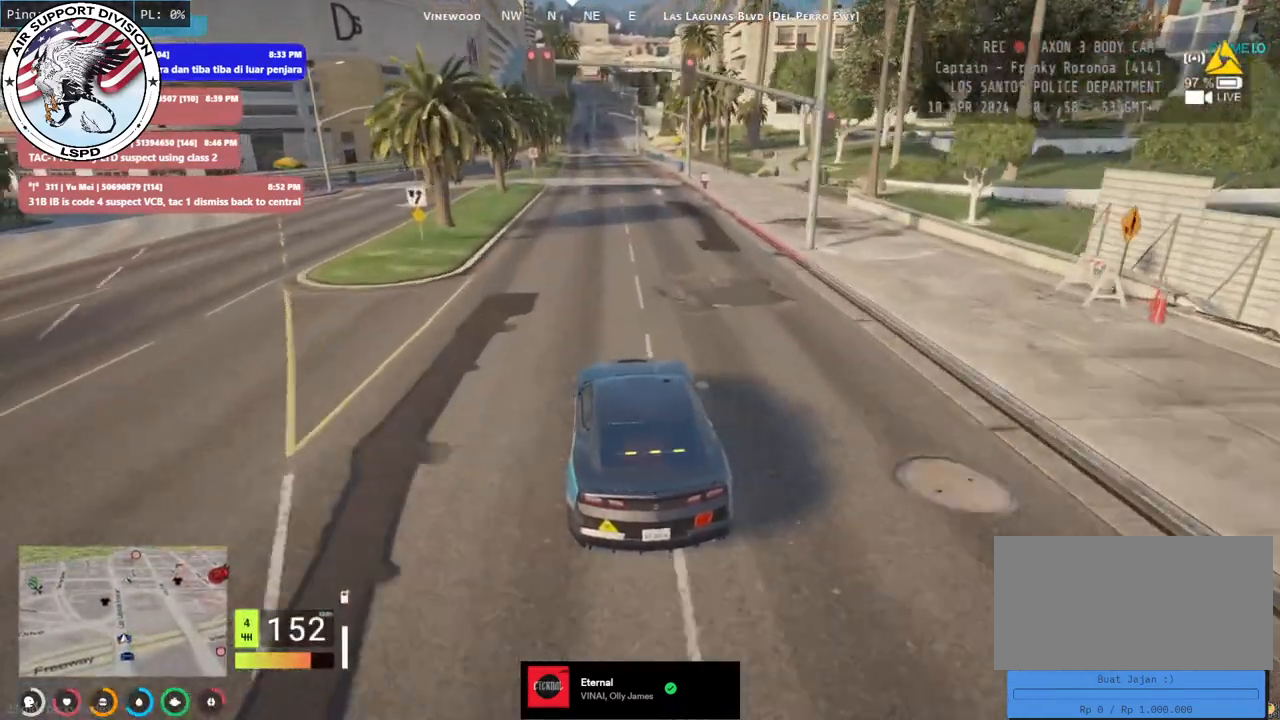
{"keys": ["w"], "mouse": [], "events": []}
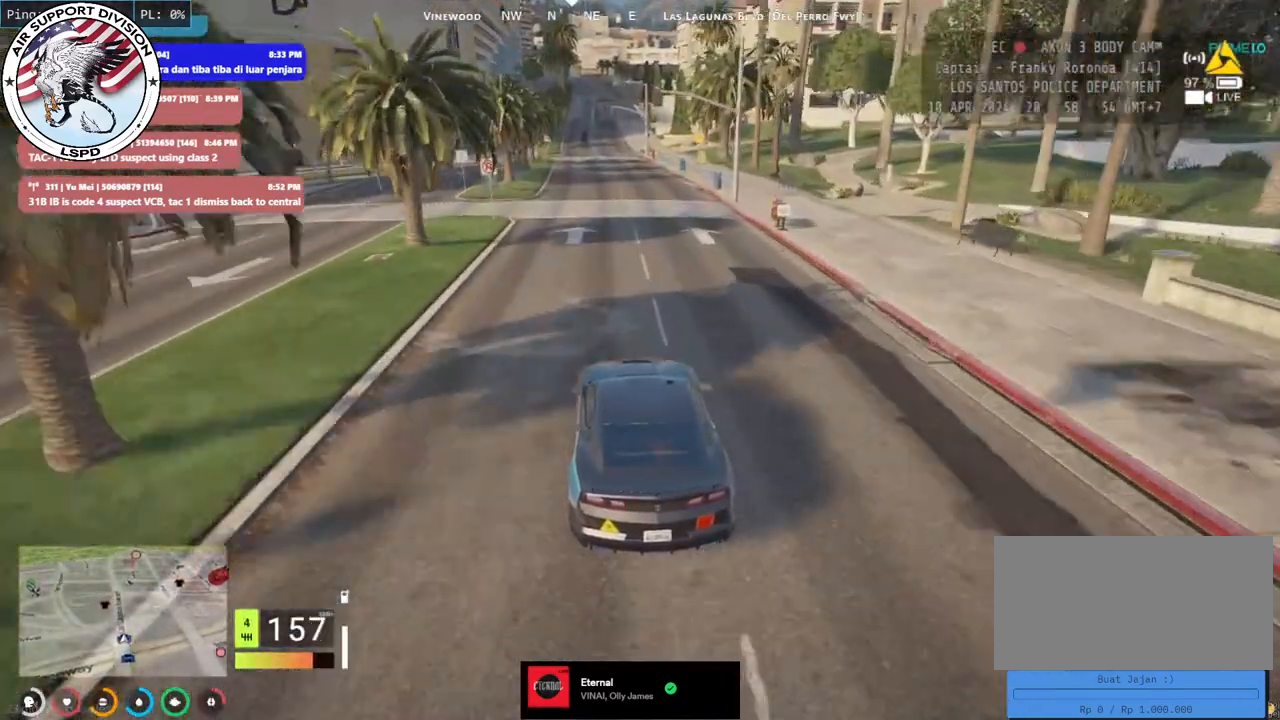
{"keys": ["w"], "mouse": [], "events": []}
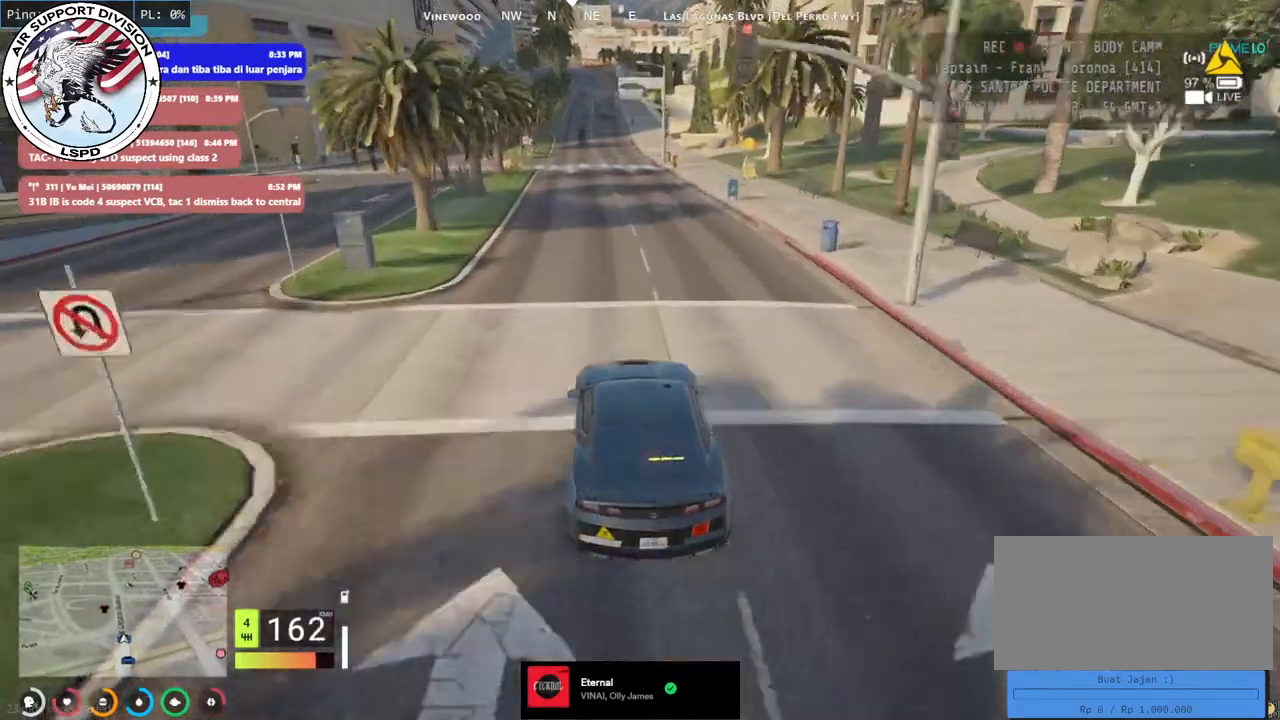
{"keys": ["w"], "mouse": [], "events": [[134, "a", "down"], [217, "a", "up"]]}
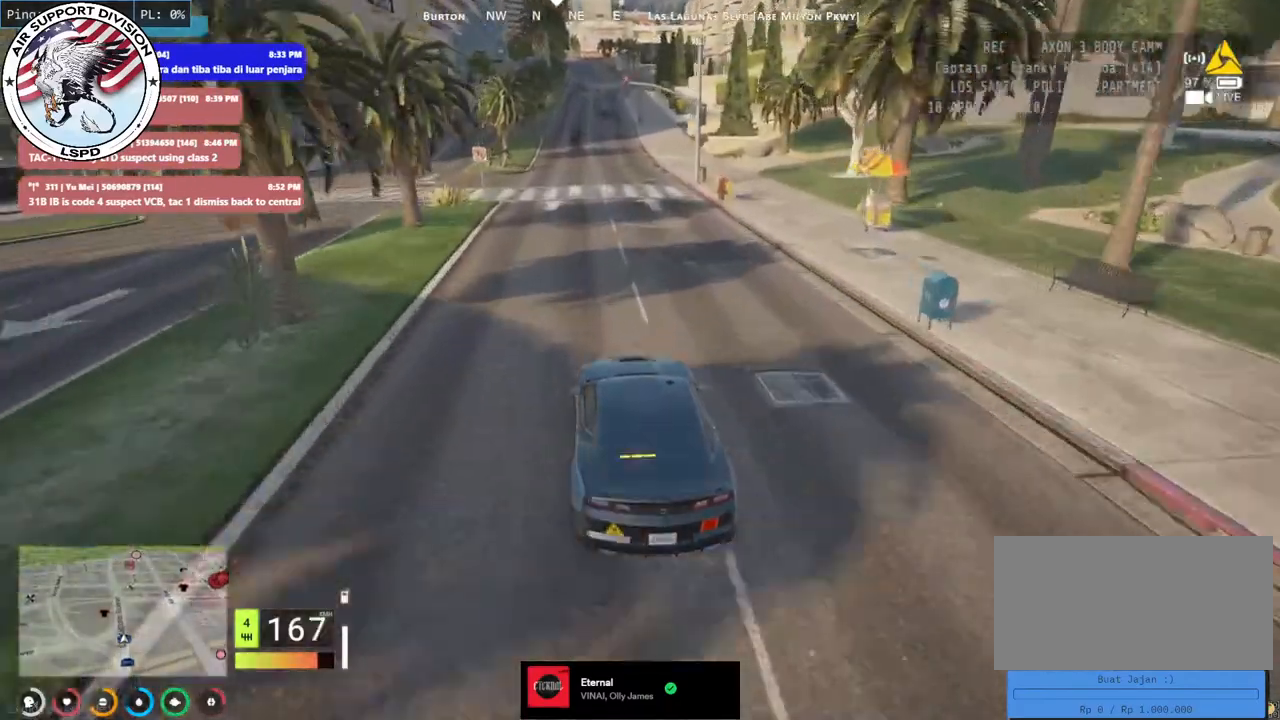
{"keys": [], "mouse": [], "events": [[267, "d", "down"], [367, "w", "up"], [417, "d", "up"]]}
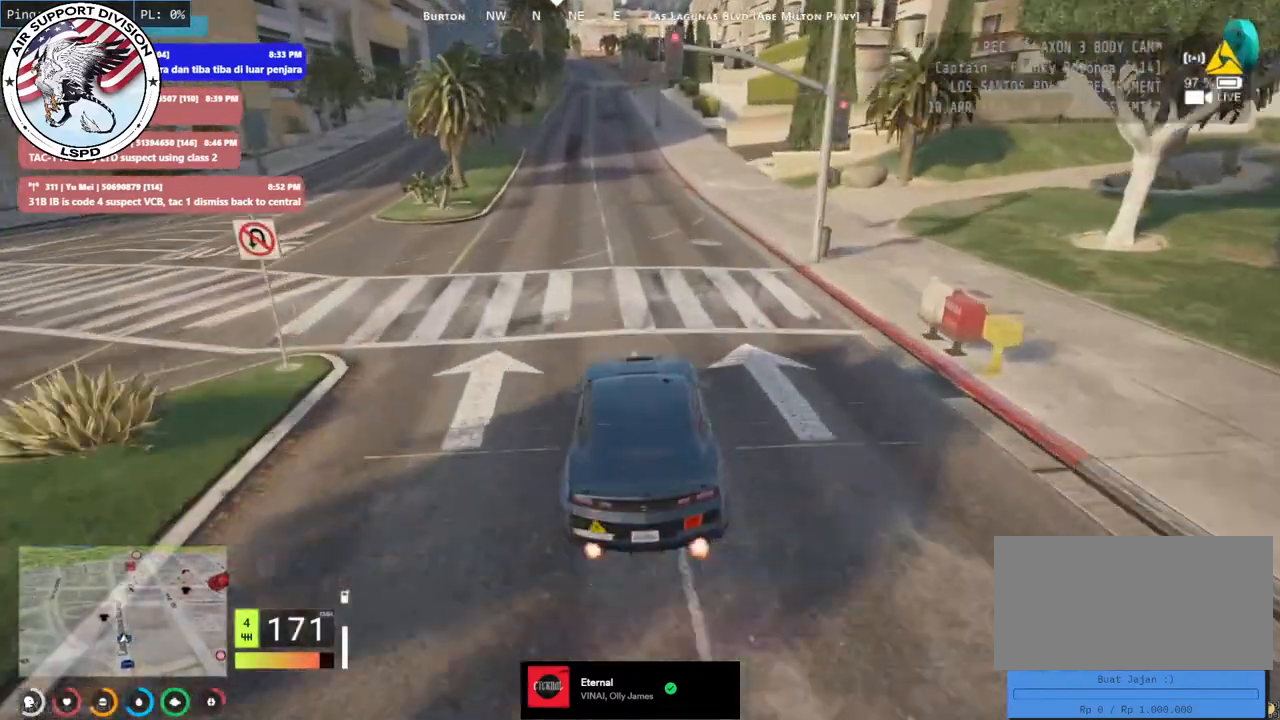
{"keys": ["a", "s"], "mouse": [], "events": [[67, "s", "down"], [100, "a", "down"], [167, "a", "up"], [500, "a", "down"]]}